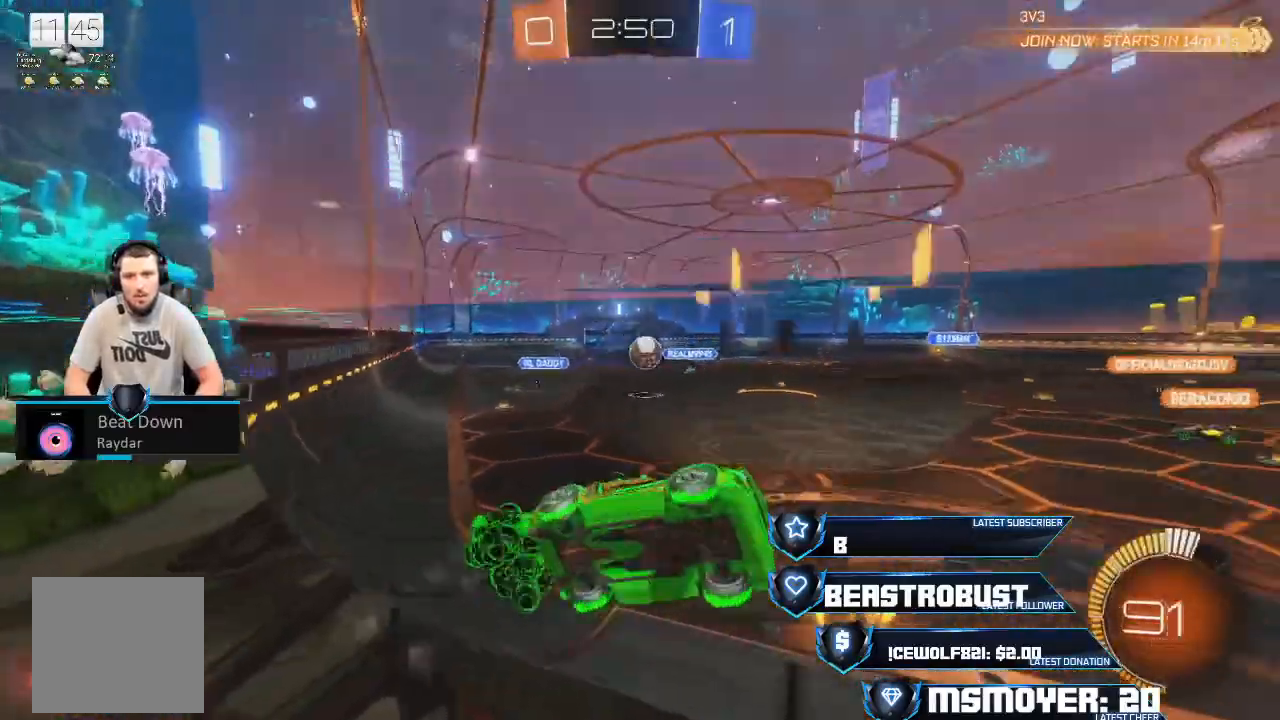
Gameplay with a controller (PlayStation layout); each line is a JSON object with the inputs held at the frame after it. "events" lists button and stick changes between this image and that frame as [ms after this image, input, new state], when the widget could be followed in between.
{"buttons": ["R2"], "left_stick": "center", "right_stick": "center", "events": [[433, "left_stick", "center"]]}
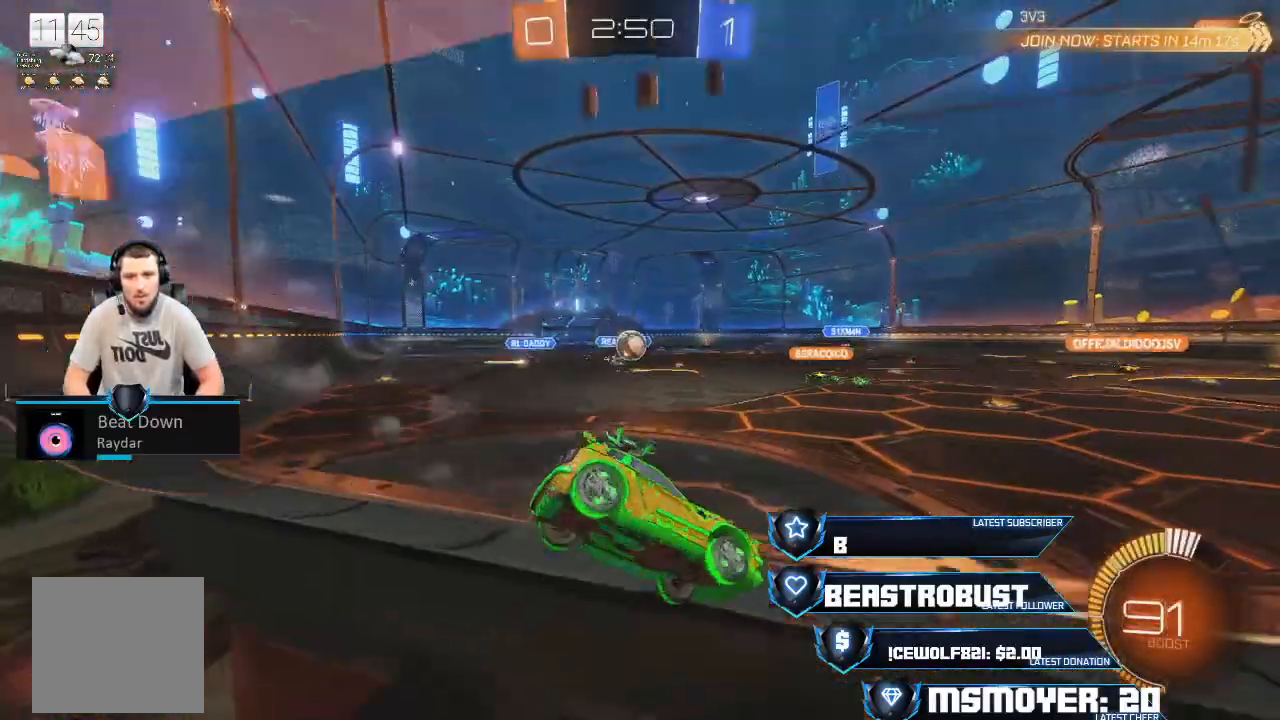
{"buttons": ["R2"], "left_stick": "center", "right_stick": "center", "events": [[100, "left_stick", "right"], [300, "left_stick", "center"]]}
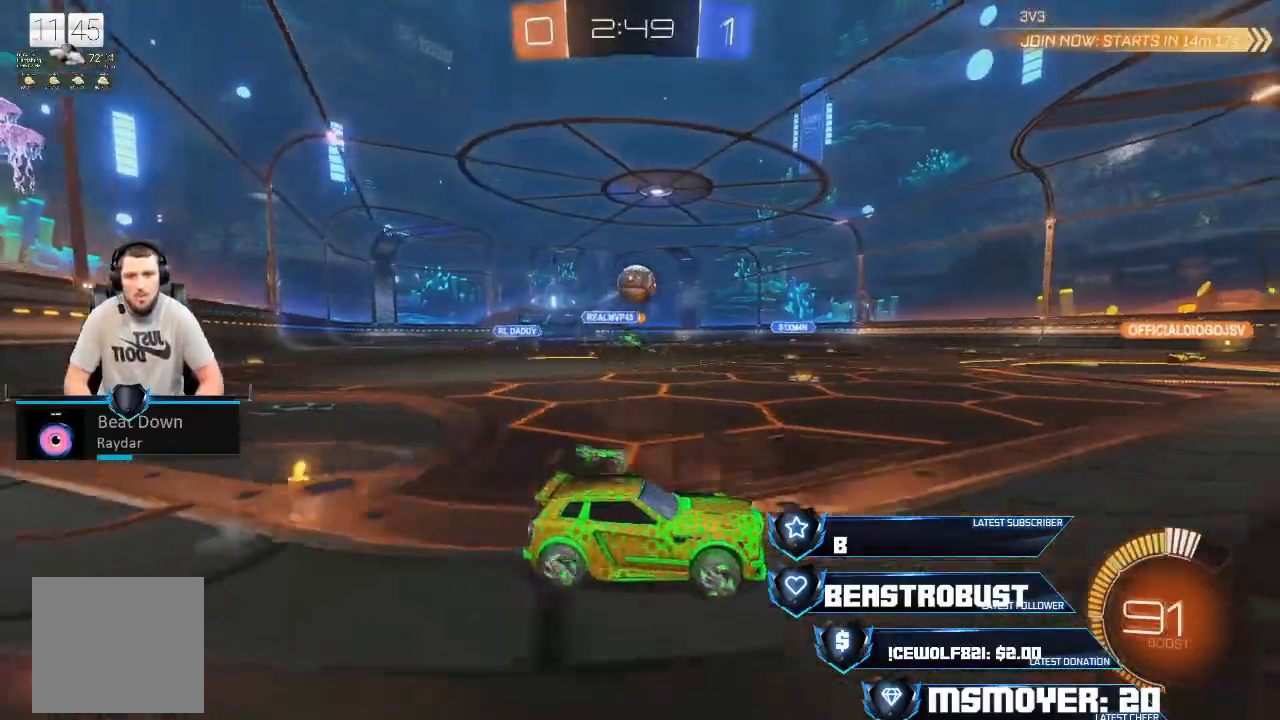
{"buttons": ["R2"], "left_stick": "left", "right_stick": "center", "events": [[167, "left_stick", "right"], [233, "CROSS", "down"], [367, "left_stick", "up-right"], [467, "left_stick", "left"], [500, "CROSS", "up"]]}
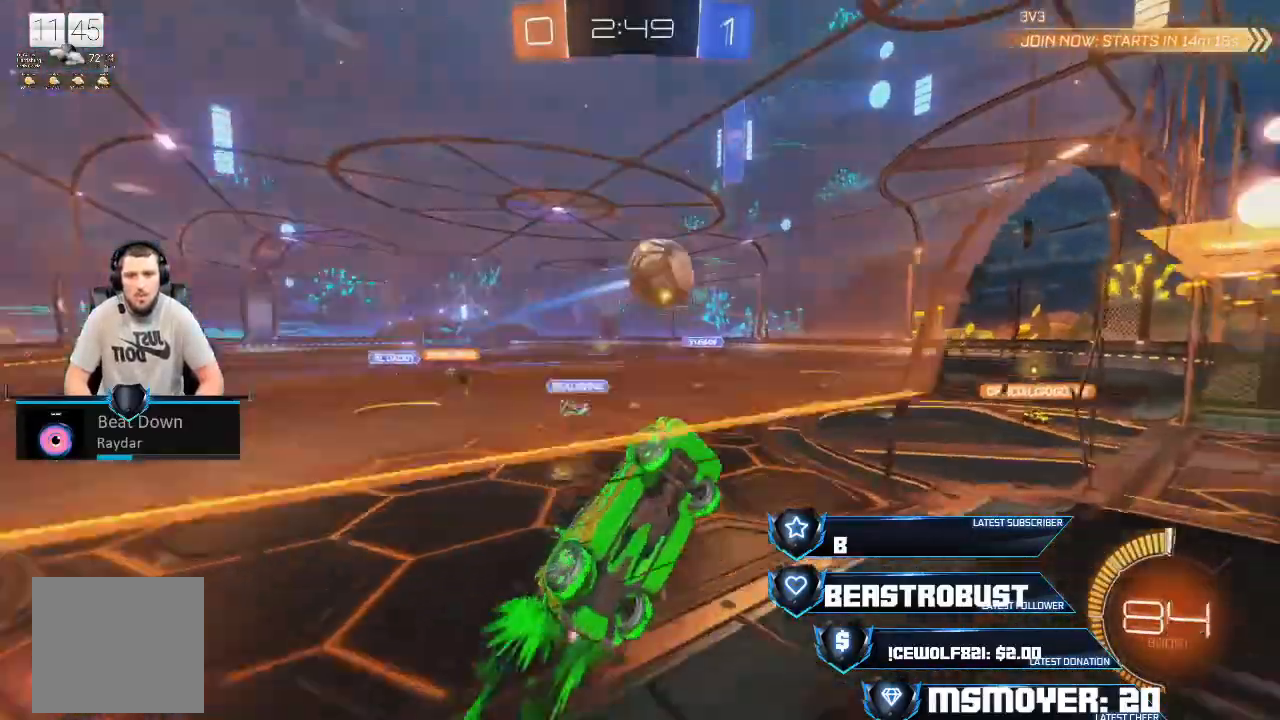
{"buttons": ["R2"], "left_stick": "left", "right_stick": "center", "events": [[200, "L2", "down"], [400, "L2", "up"]]}
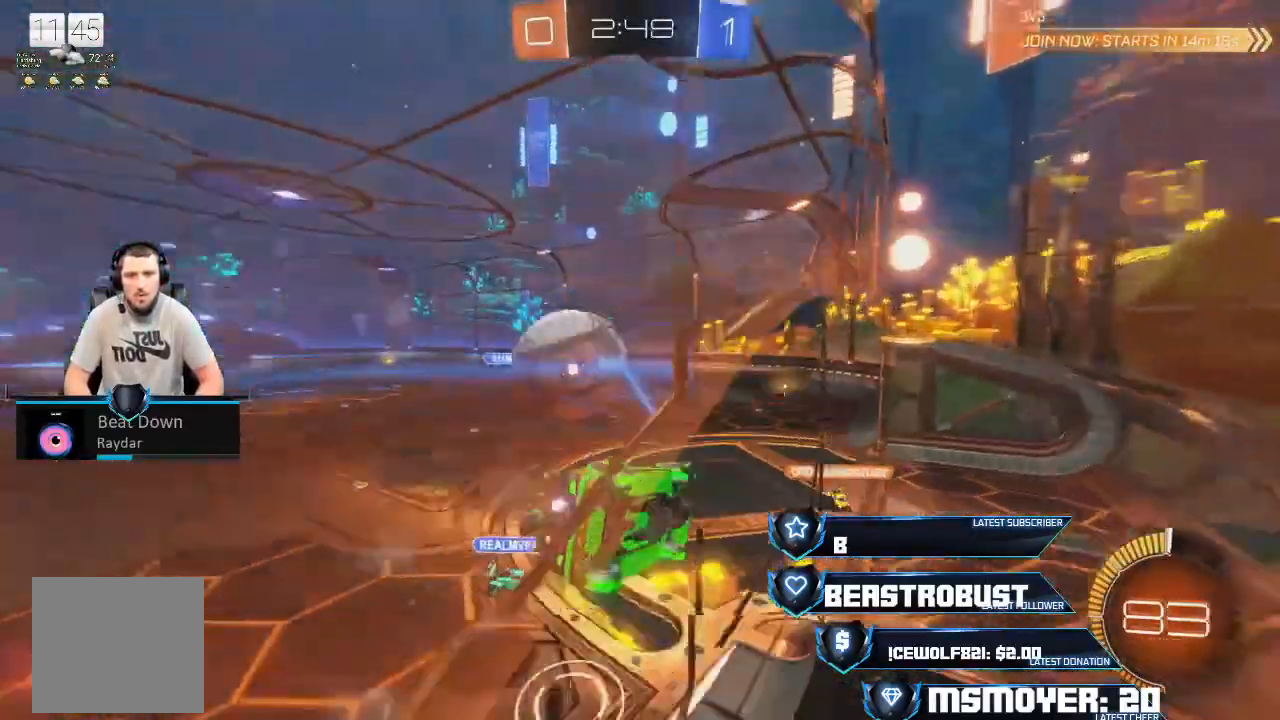
{"buttons": ["L2"], "left_stick": "right", "right_stick": "center", "events": [[200, "left_stick", "center"], [333, "L2", "down"], [333, "left_stick", "right"], [400, "R2", "up"]]}
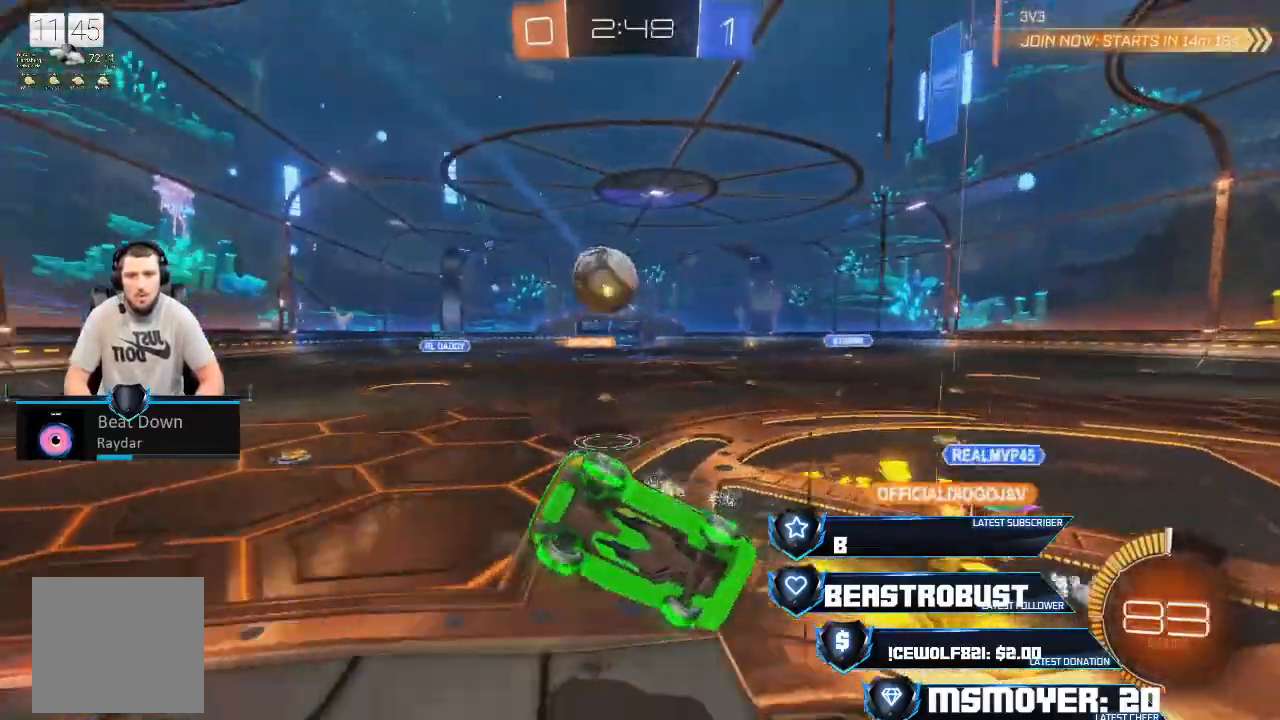
{"buttons": ["R2"], "left_stick": "down-right", "right_stick": "center", "events": [[33, "left_stick", "left"], [233, "left_stick", "right"], [267, "R2", "down"], [300, "L2", "up"], [333, "left_stick", "down-right"]]}
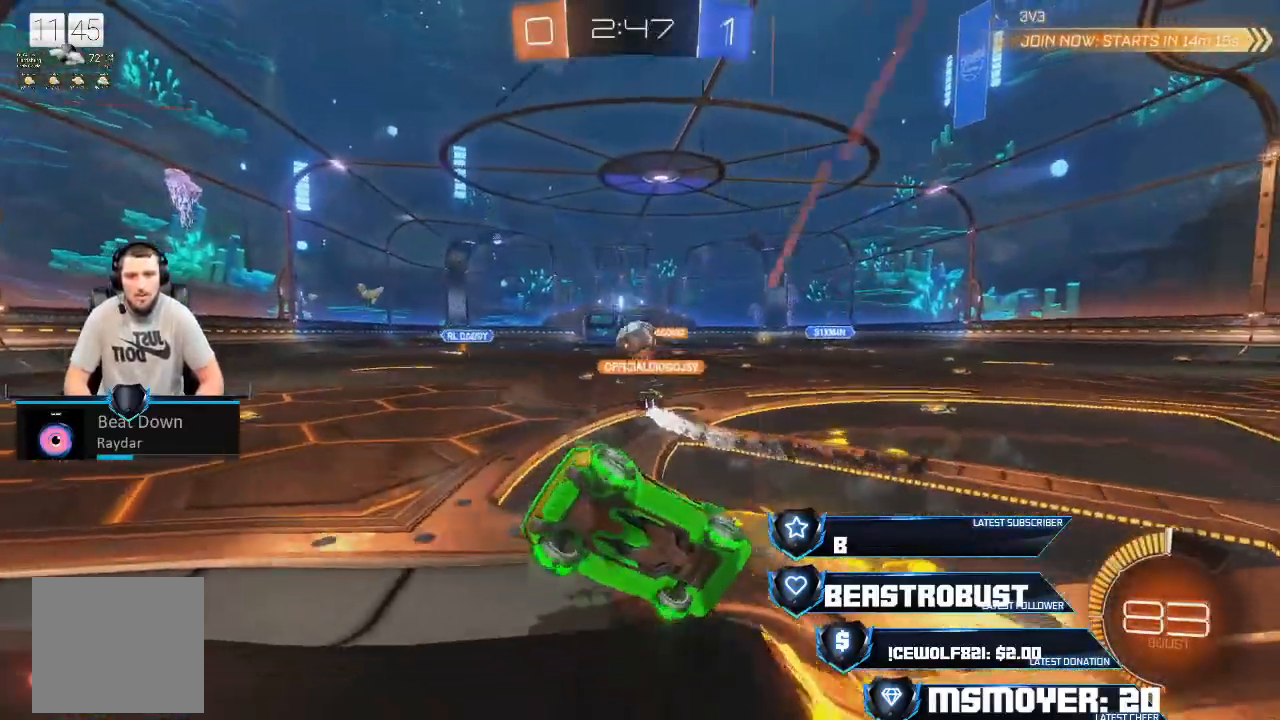
{"buttons": ["R2"], "left_stick": "center", "right_stick": "center", "events": [[100, "left_stick", "right"], [500, "left_stick", "center"]]}
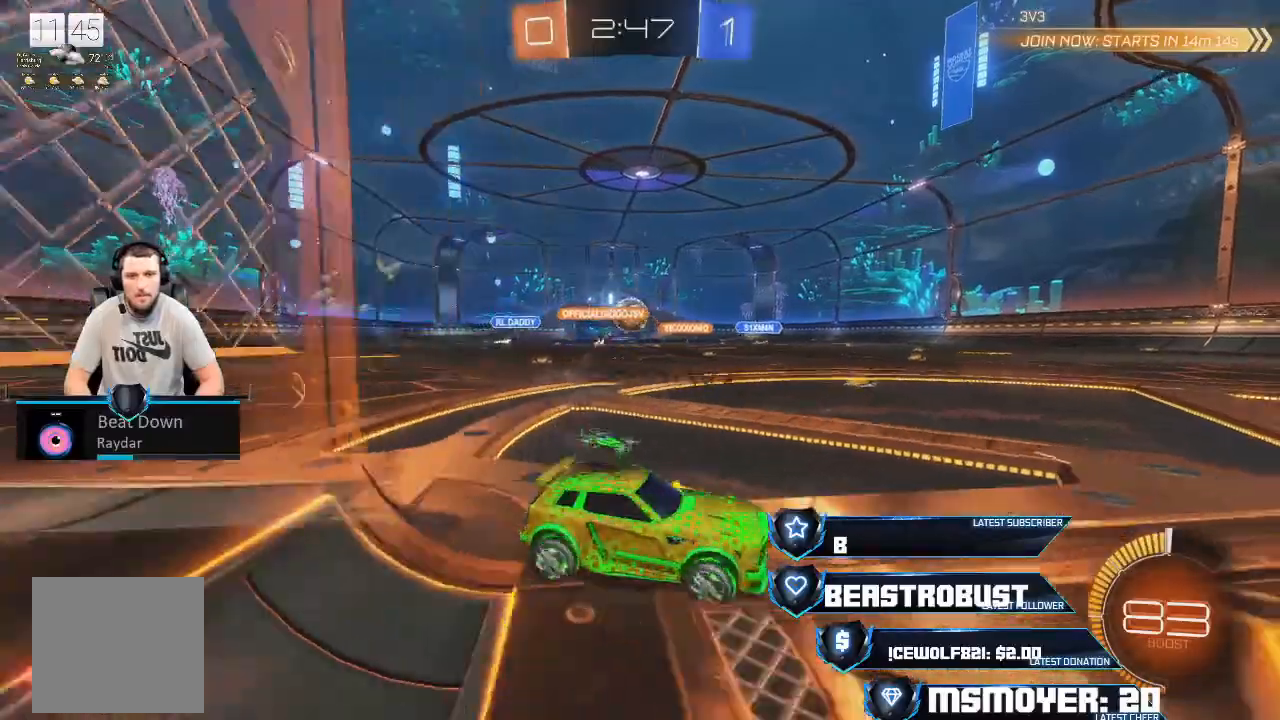
{"buttons": ["CIRCLE"], "left_stick": "up-left", "right_stick": "center", "events": [[233, "left_stick", "up-left"], [333, "CIRCLE", "down"], [433, "R2", "up"]]}
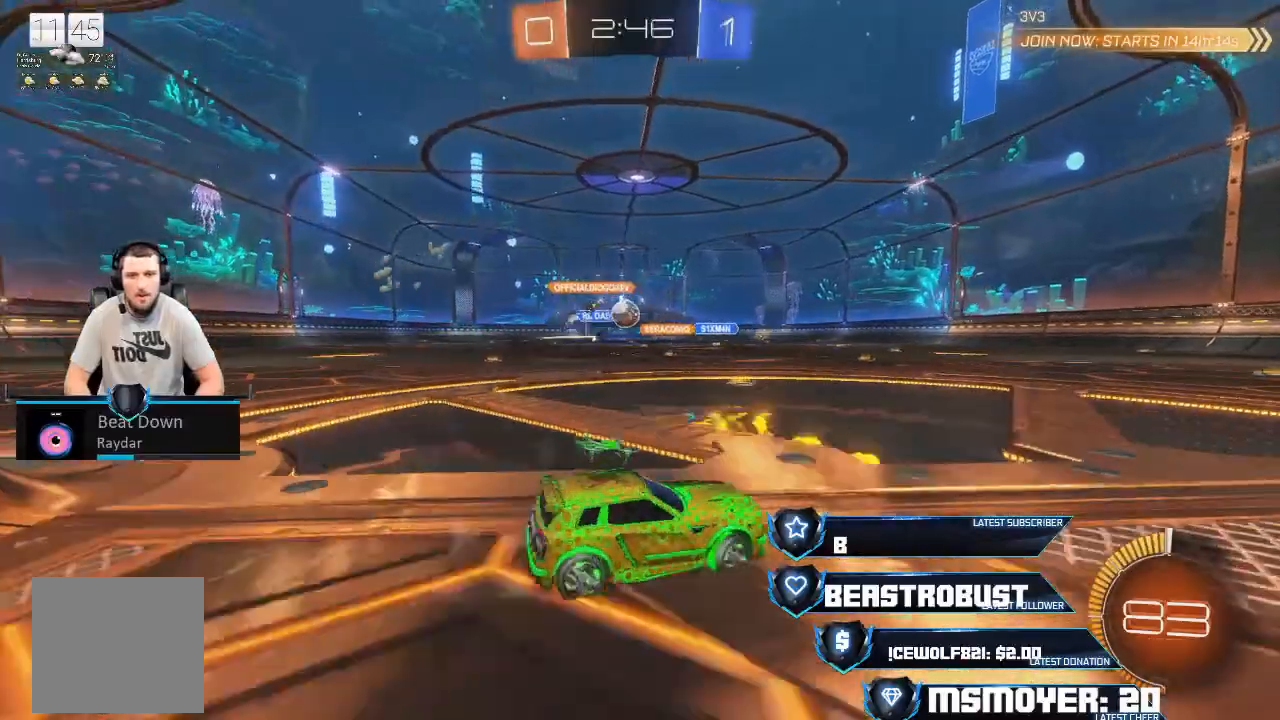
{"buttons": ["L2"], "left_stick": "right", "right_stick": "center", "events": [[67, "CIRCLE", "up"], [67, "L2", "down"], [133, "left_stick", "center"], [467, "left_stick", "right"]]}
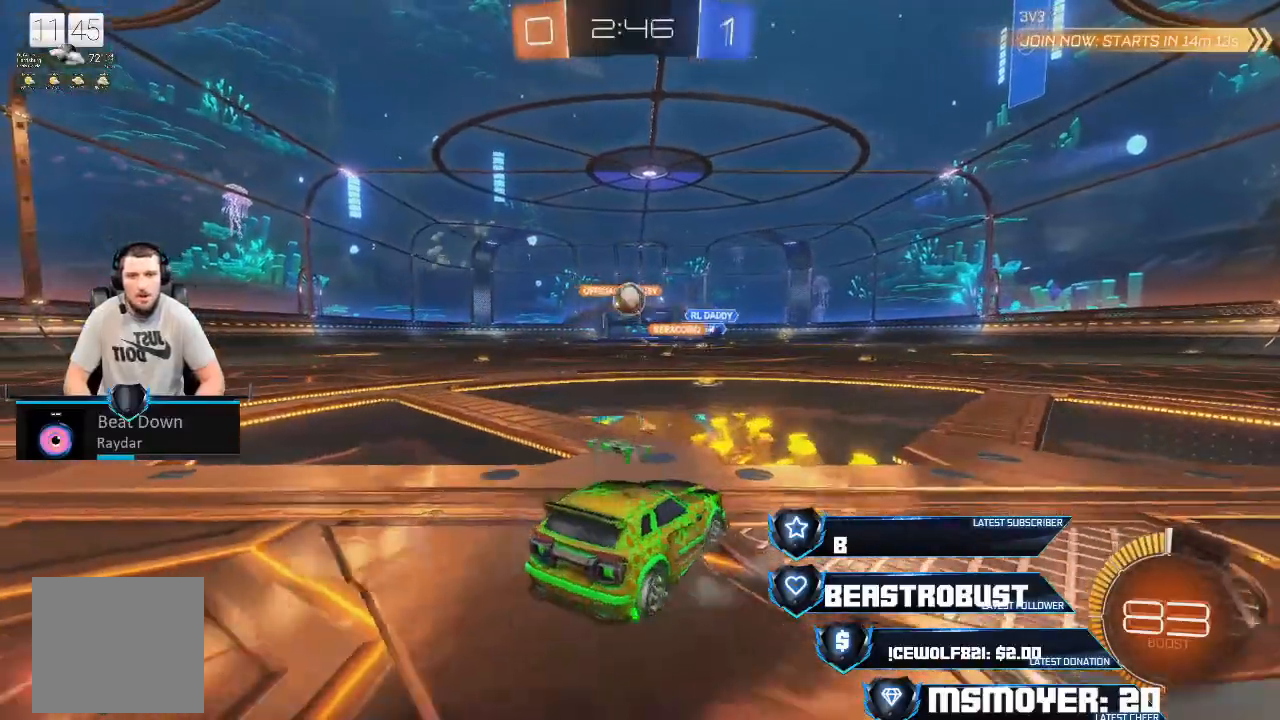
{"buttons": ["CROSS", "R2"], "left_stick": "left", "right_stick": "center", "events": [[133, "left_stick", "center"], [167, "R2", "down"], [200, "L2", "up"], [267, "CROSS", "down"], [300, "left_stick", "left"]]}
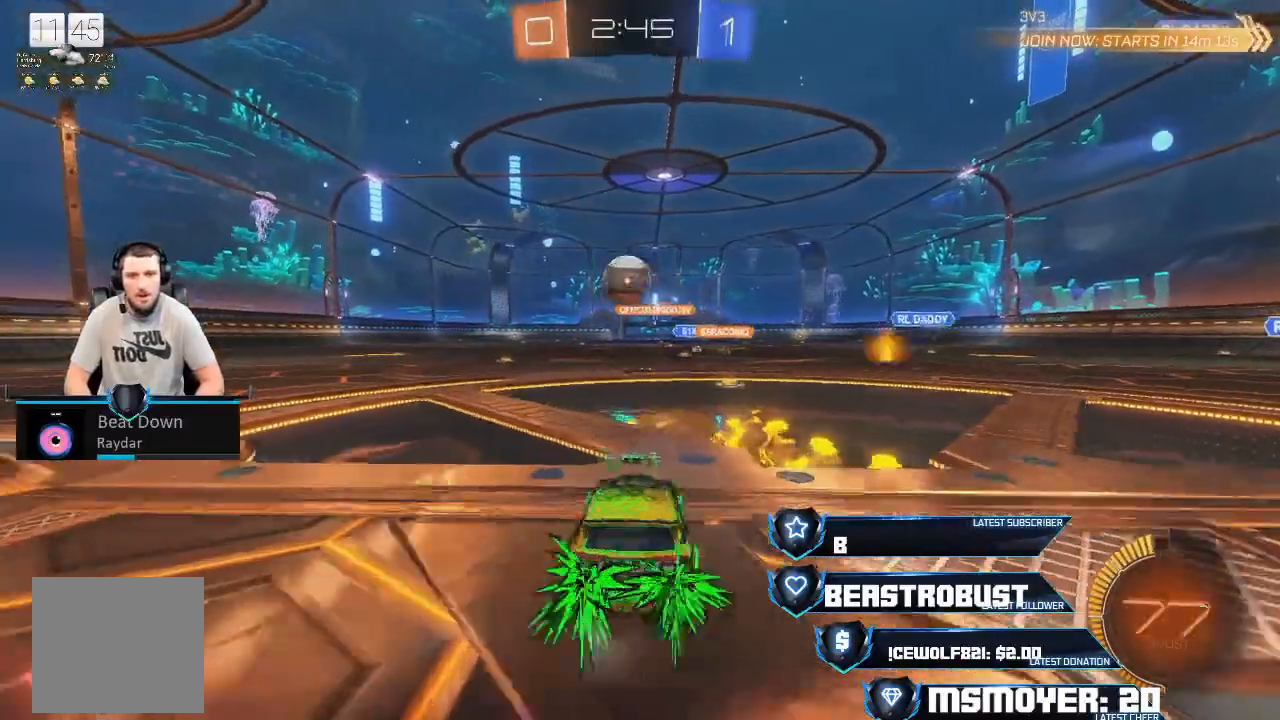
{"buttons": ["CROSS", "R2"], "left_stick": "left", "right_stick": "center", "events": [[67, "CROSS", "up"], [67, "left_stick", "center"], [133, "SQUARE", "down"], [200, "SQUARE", "up"], [300, "CROSS", "down"], [300, "SQUARE", "down"], [400, "left_stick", "left"], [500, "SQUARE", "up"]]}
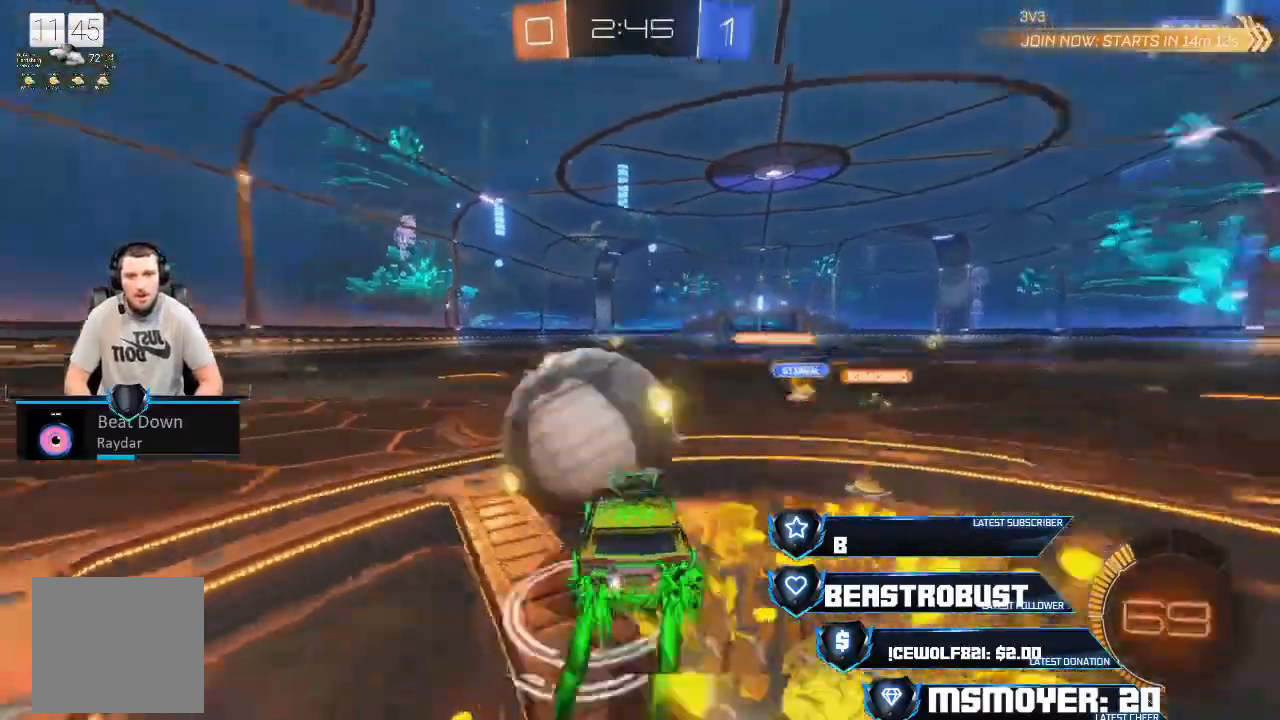
{"buttons": ["R2"], "left_stick": "right", "right_stick": "center", "events": [[33, "SQUARE", "down"], [67, "TRIANGLE", "down"], [100, "SQUARE", "up"], [133, "CIRCLE", "down"], [200, "TRIANGLE", "up"], [200, "left_stick", "center"], [267, "CIRCLE", "up"], [267, "CROSS", "up"], [333, "left_stick", "right"]]}
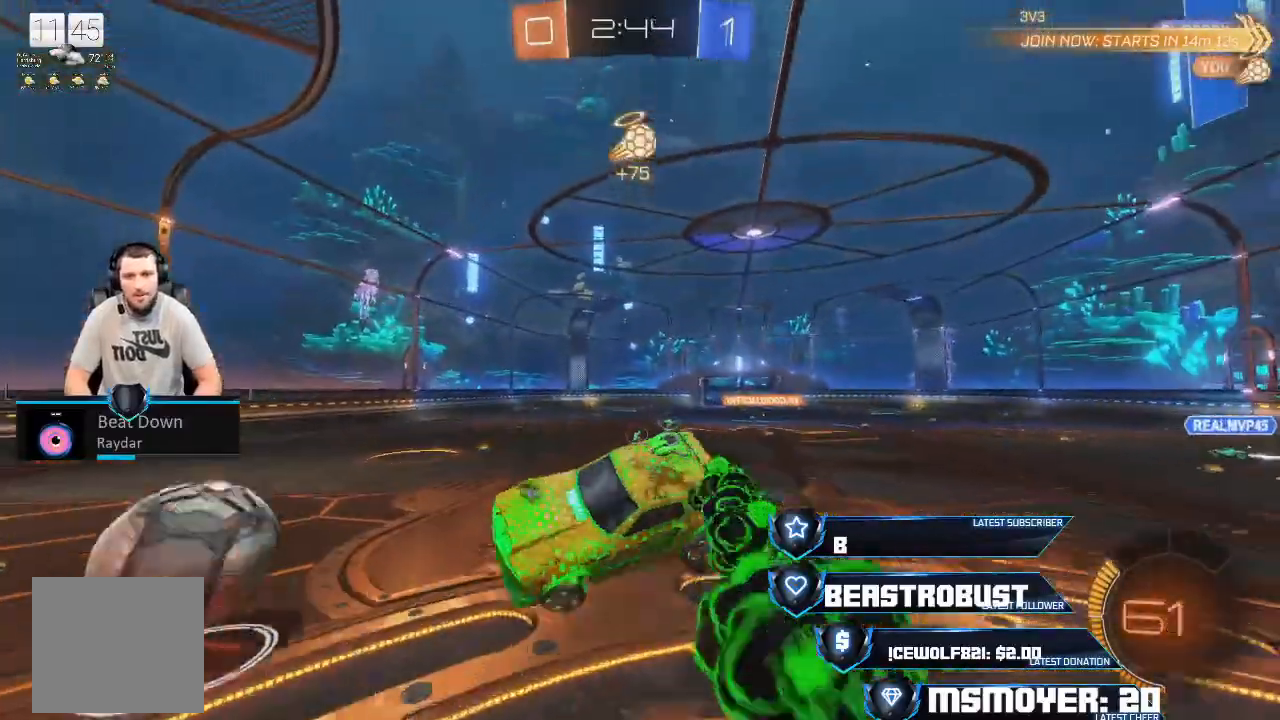
{"buttons": [], "left_stick": "center", "right_stick": "center", "events": [[233, "R2", "up"], [333, "left_stick", "center"]]}
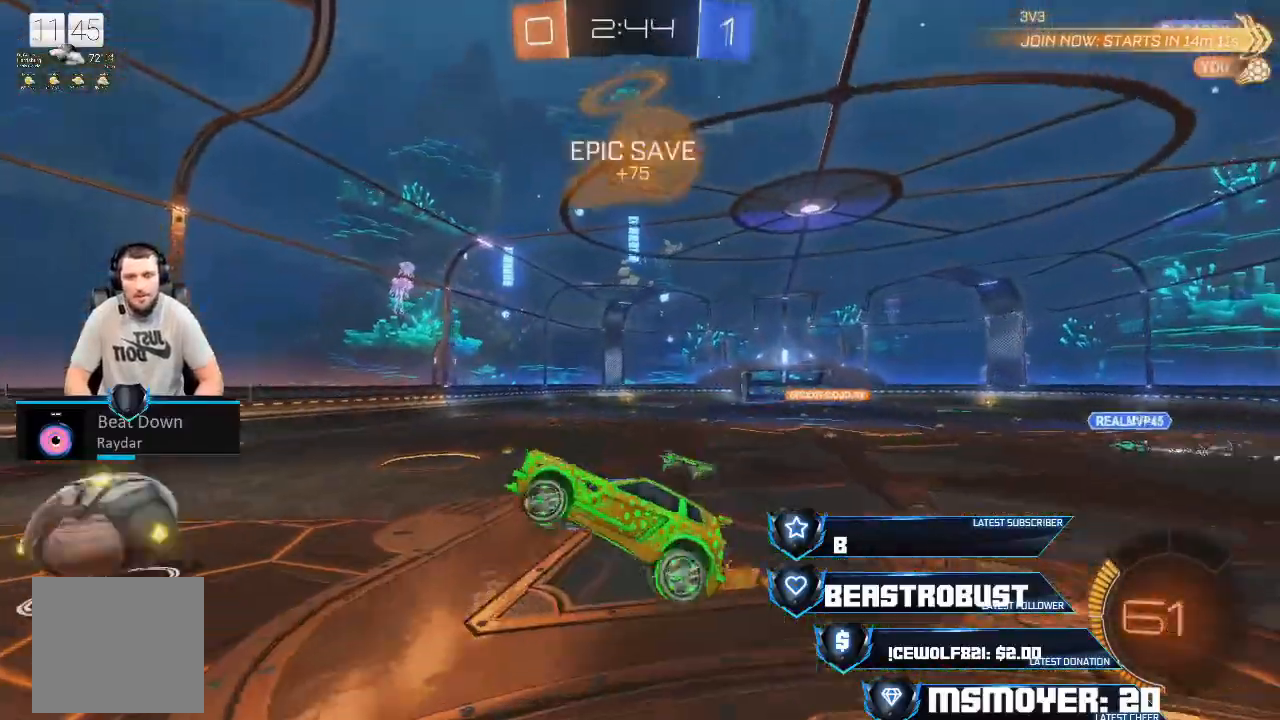
{"buttons": ["R2"], "left_stick": "left", "right_stick": "center", "events": [[33, "left_stick", "right"], [100, "R2", "down"], [200, "left_stick", "center"], [267, "CIRCLE", "down"], [300, "left_stick", "left"], [367, "CIRCLE", "up"]]}
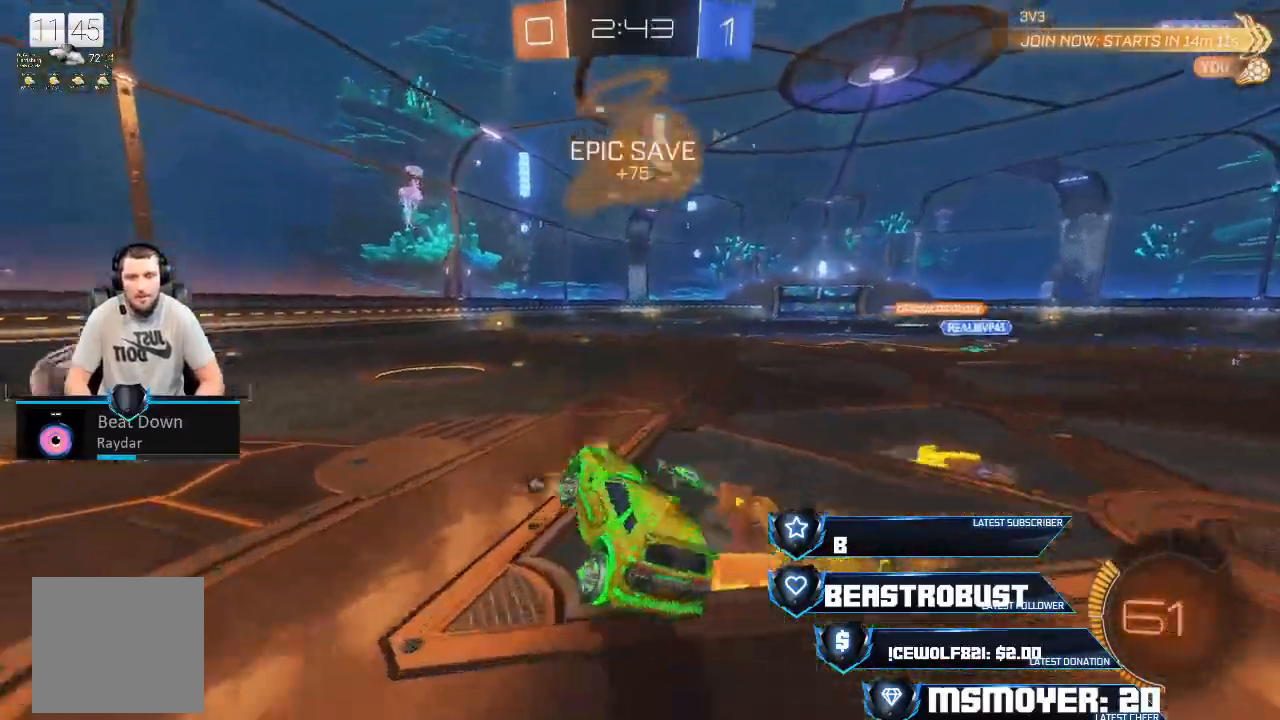
{"buttons": ["CROSS", "R2"], "left_stick": "left", "right_stick": "center", "events": [[67, "CROSS", "down"], [67, "left_stick", "center"], [167, "CROSS", "up"], [200, "left_stick", "left"], [233, "TRIANGLE", "down"], [333, "TRIANGLE", "up"], [400, "CROSS", "down"]]}
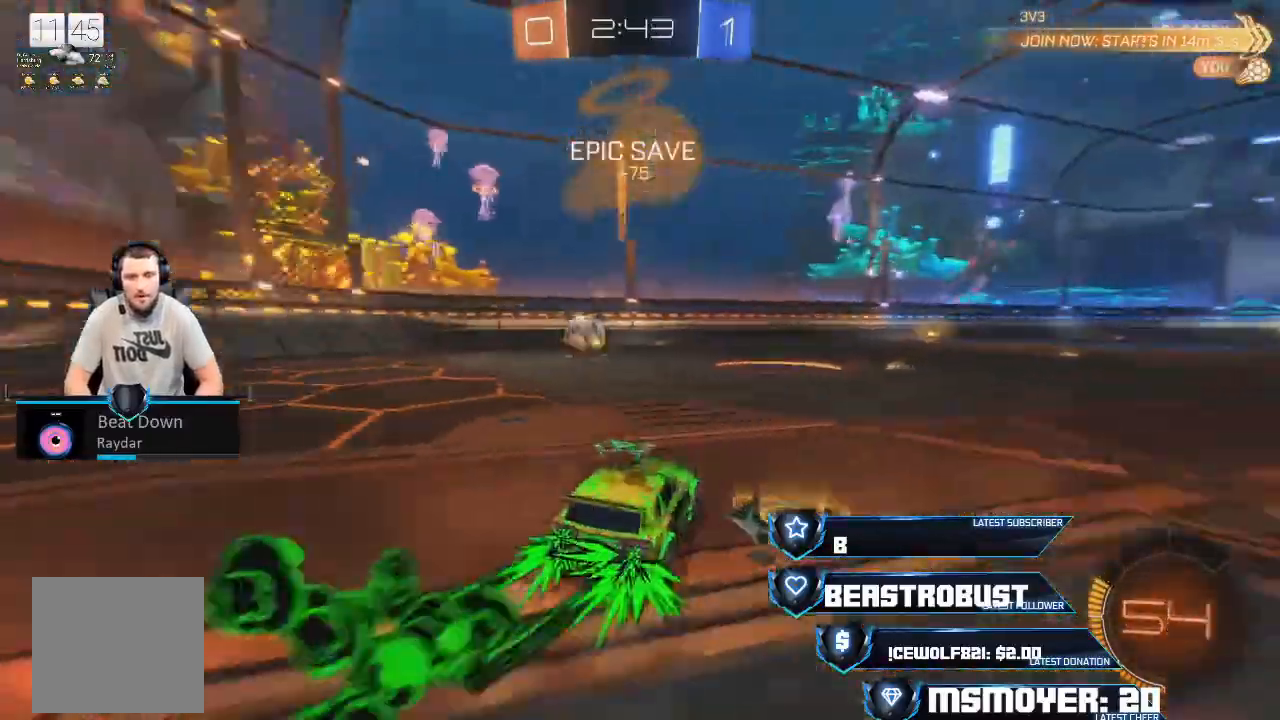
{"buttons": ["CROSS", "R2"], "left_stick": "center", "right_stick": "center", "events": [[67, "left_stick", "center"], [133, "left_stick", "up-left"], [233, "left_stick", "left"], [333, "left_stick", "center"]]}
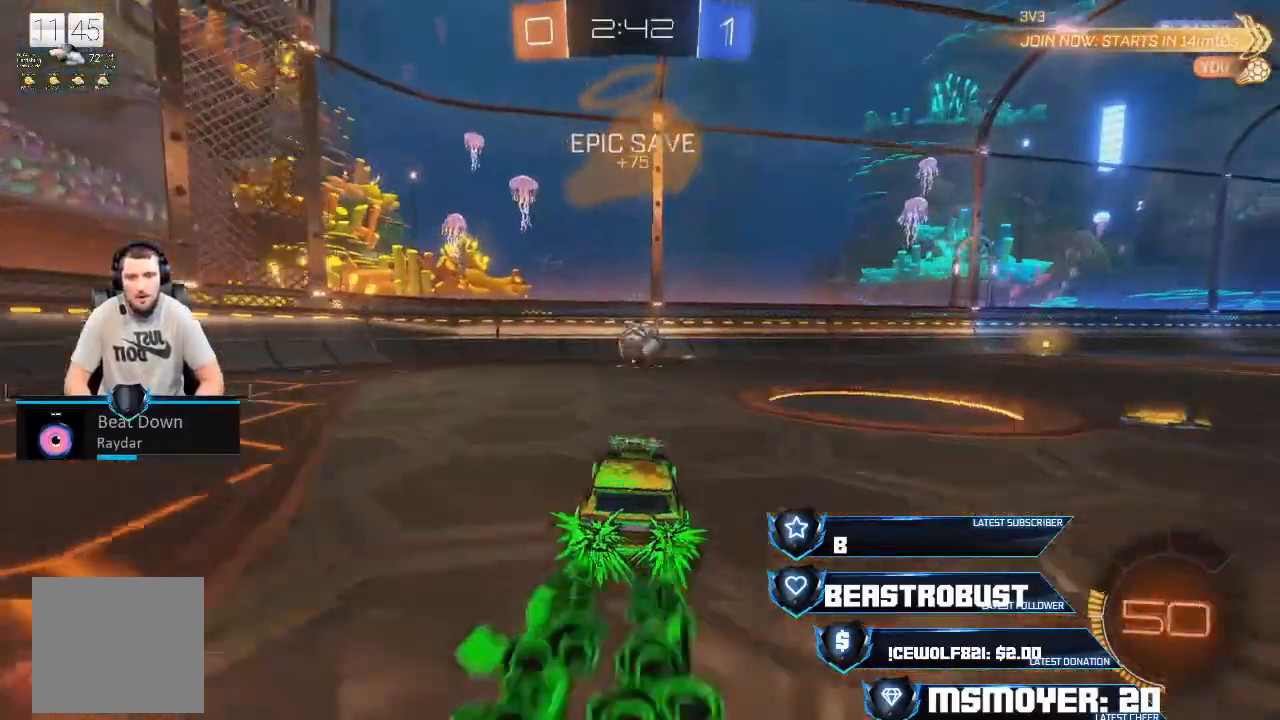
{"buttons": ["CROSS", "R2"], "left_stick": "center", "right_stick": "center", "events": []}
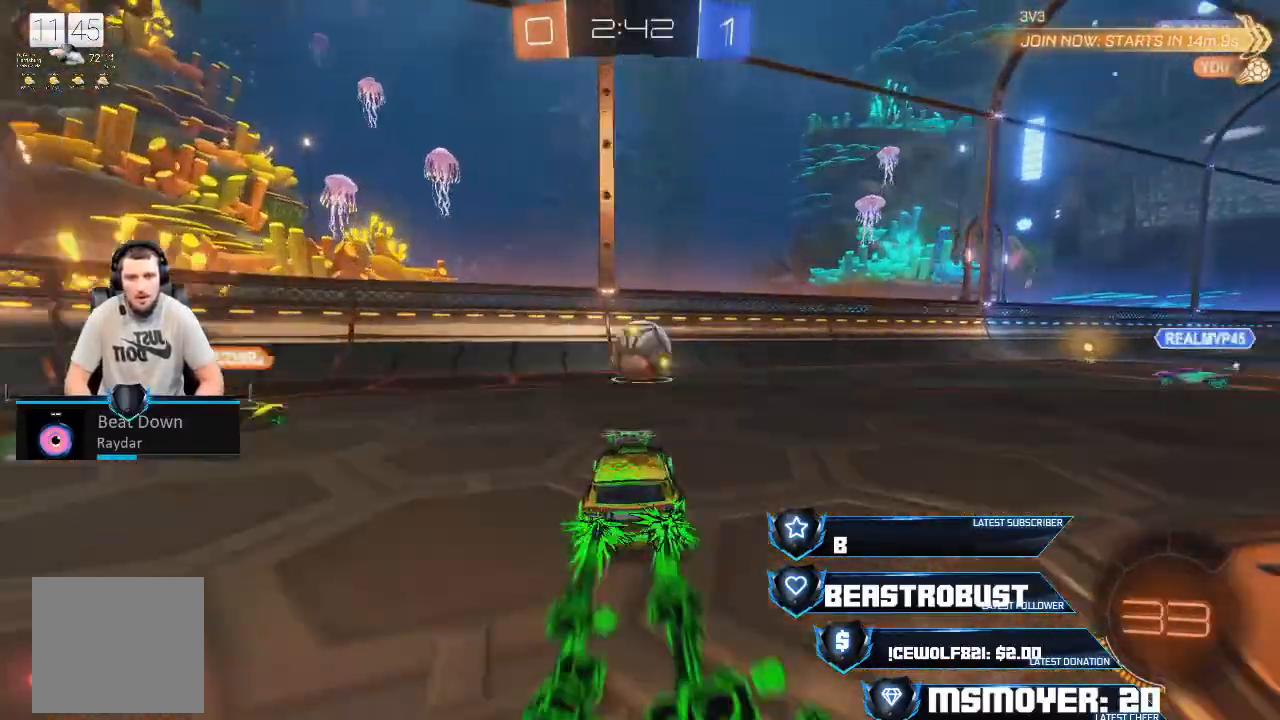
{"buttons": ["CROSS", "R2"], "left_stick": "up-right", "right_stick": "center", "events": [[333, "left_stick", "up-right"]]}
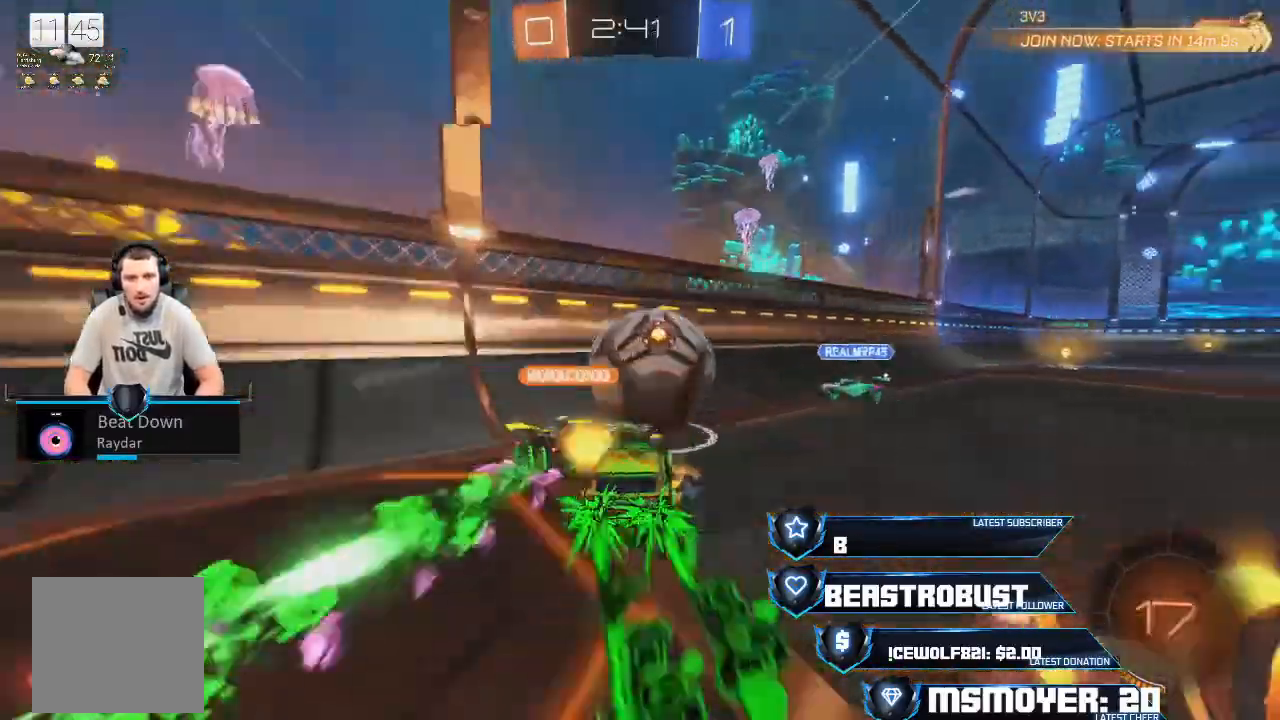
{"buttons": ["CROSS", "R2"], "left_stick": "left", "right_stick": "center", "events": [[33, "left_stick", "center"], [67, "TOUCHPAD", "down"], [233, "TOUCHPAD", "up"], [367, "left_stick", "left"]]}
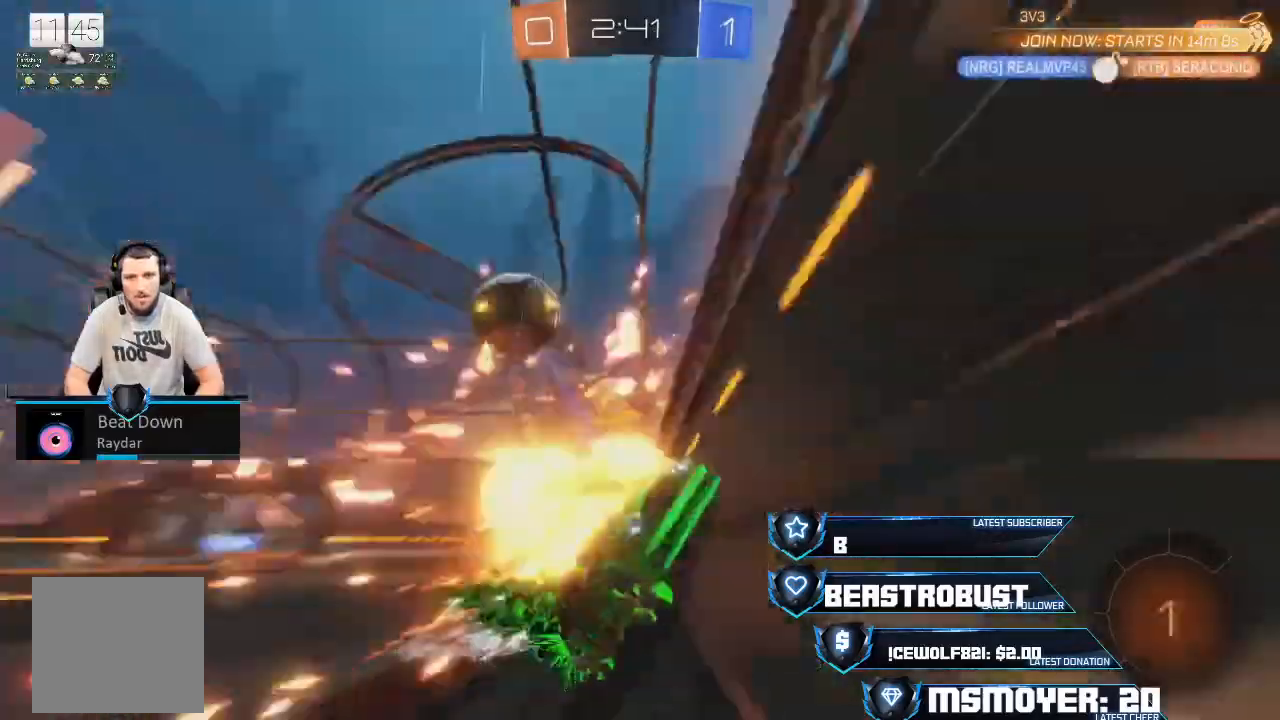
{"buttons": ["R2"], "left_stick": "right", "right_stick": "center", "events": [[67, "left_stick", "center"], [100, "CROSS", "up"], [367, "left_stick", "right"]]}
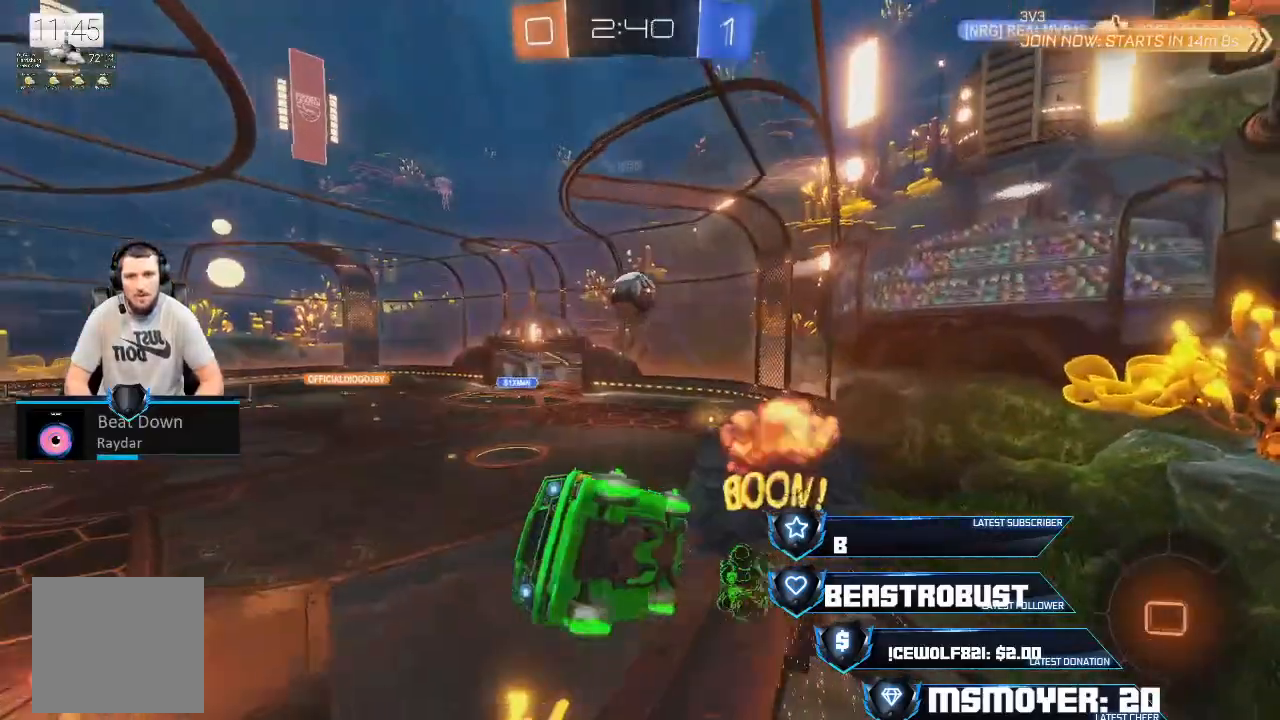
{"buttons": ["R2"], "left_stick": "right", "right_stick": "center", "events": []}
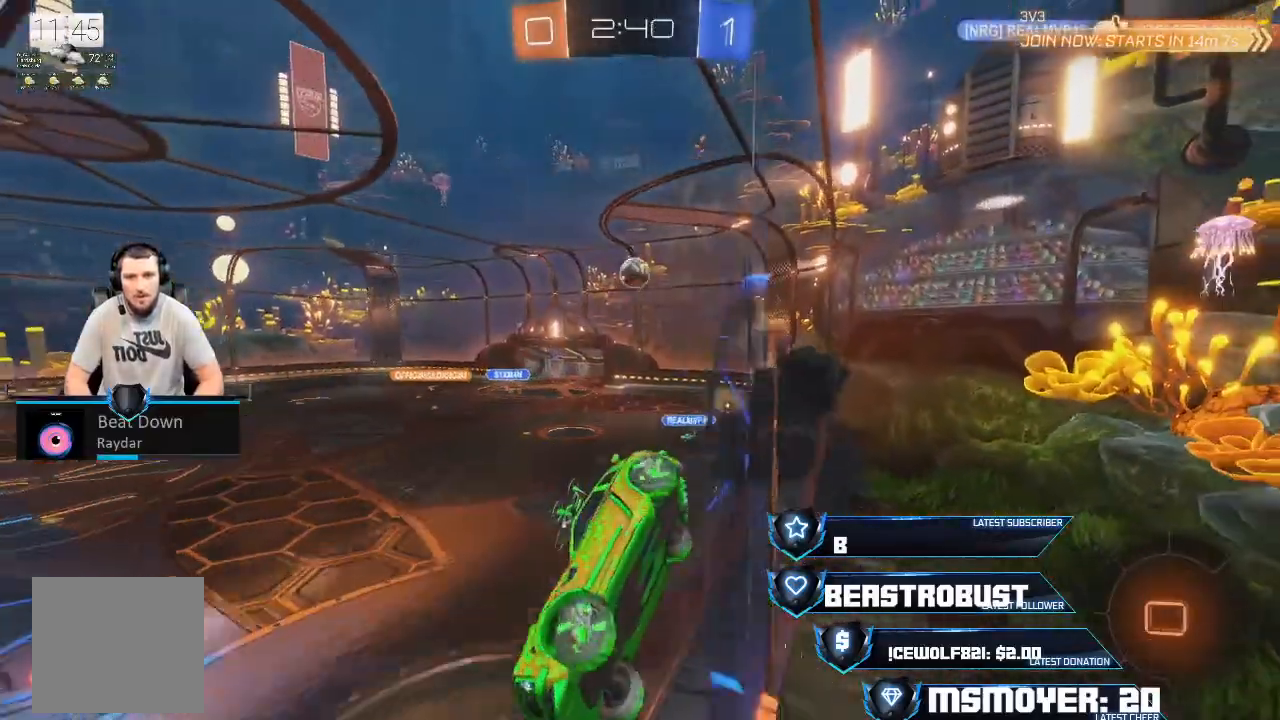
{"buttons": ["CROSS", "R2"], "left_stick": "center", "right_stick": "center", "events": [[200, "CIRCLE", "down"], [300, "CIRCLE", "up"], [433, "left_stick", "center"], [467, "CROSS", "down"]]}
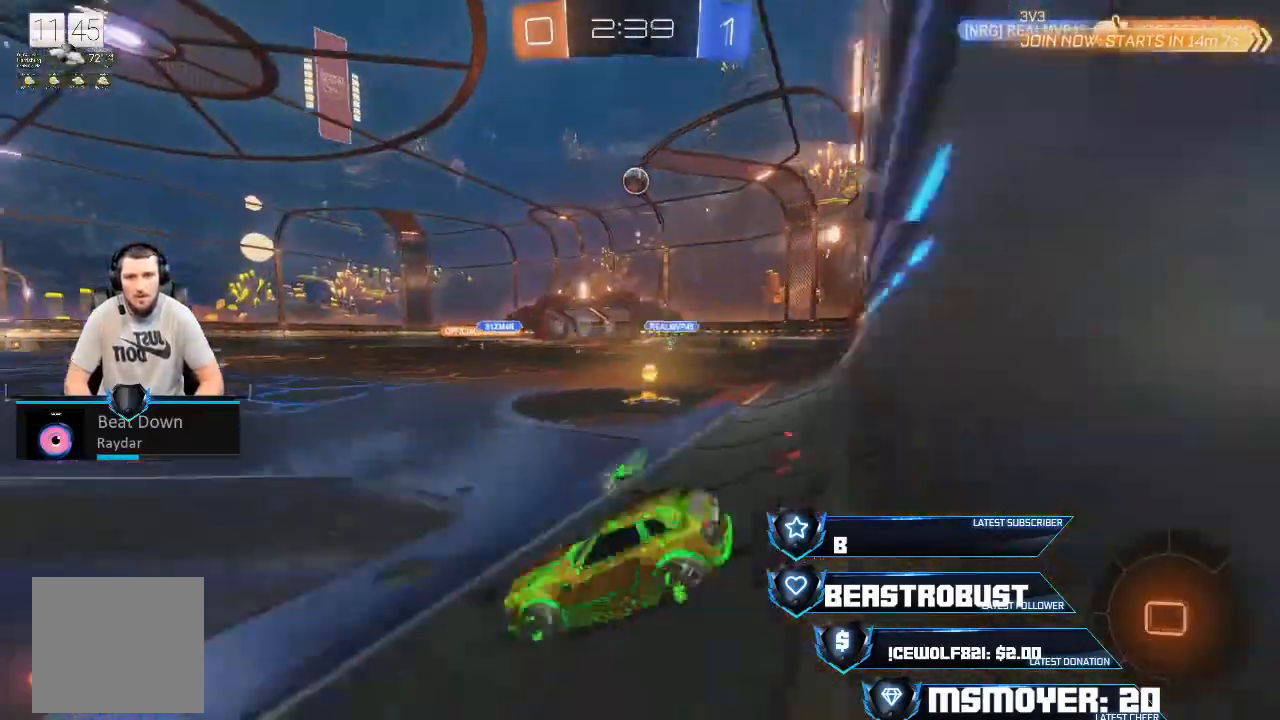
{"buttons": ["R2"], "left_stick": "right", "right_stick": "center"}
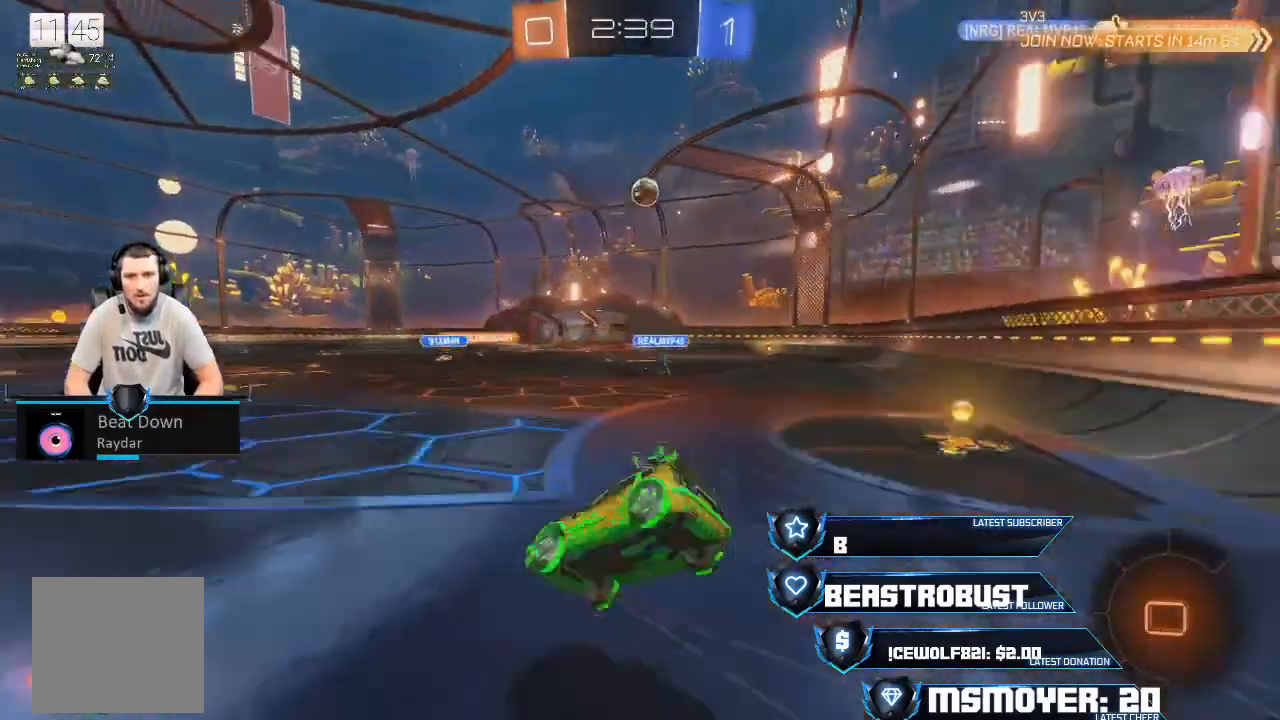
{"buttons": ["R2"], "left_stick": "right", "right_stick": "center", "events": [[67, "R2", "up"], [267, "R2", "down"]]}
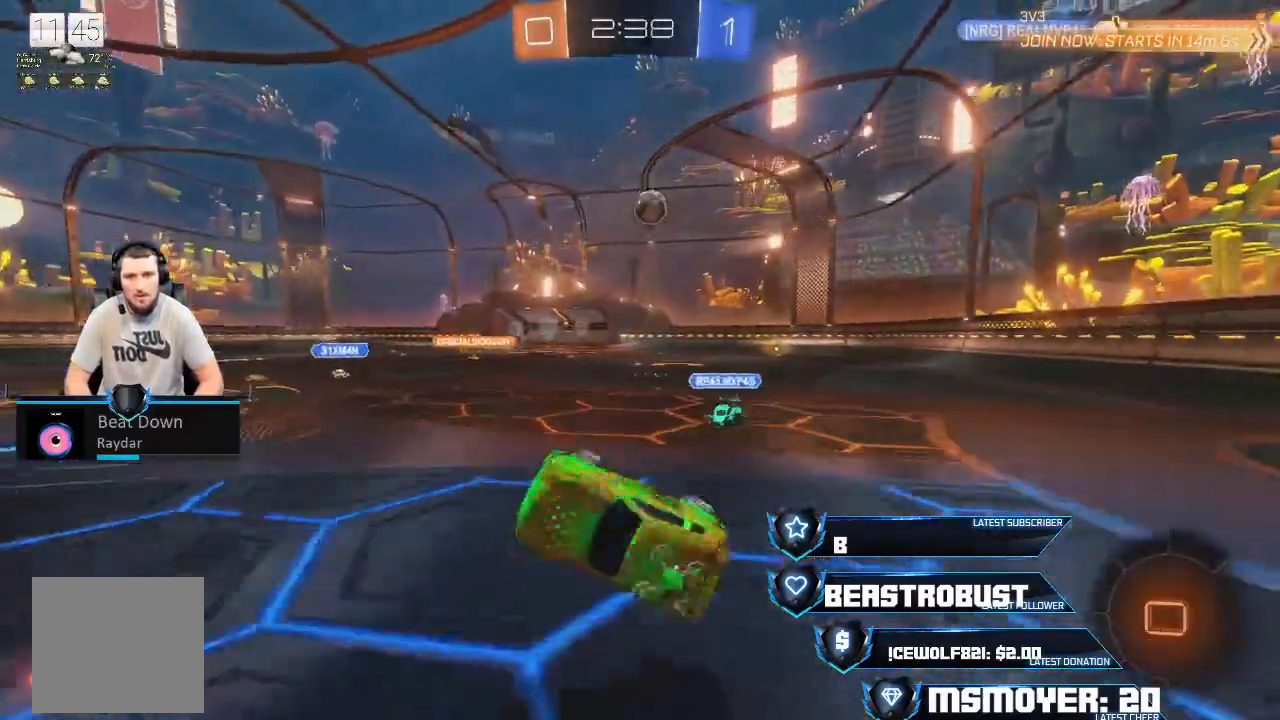
{"buttons": ["CROSS", "TRIANGLE", "R2"], "left_stick": "center", "right_stick": "center", "events": [[33, "left_stick", "center"], [267, "TRIANGLE", "down"], [467, "CROSS", "down"]]}
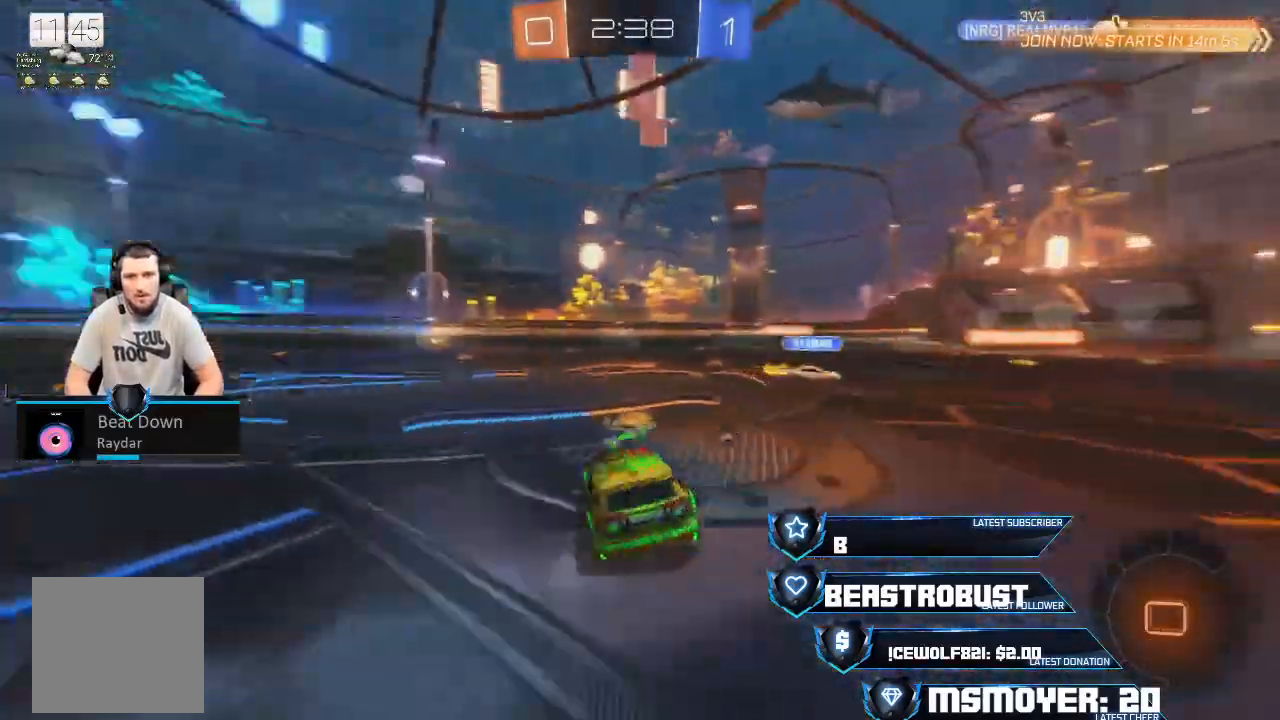
{"buttons": [], "left_stick": "center", "right_stick": "center", "events": [[33, "TOUCHPAD", "down"], [100, "CROSS", "up"], [100, "left_stick", "up-right"], [133, "TOUCHPAD", "up"], [167, "SQUARE", "down"], [200, "TRIANGLE", "up"], [233, "SQUARE", "up"], [267, "SQUARE", "down"], [367, "SQUARE", "up"], [367, "left_stick", "center"], [433, "R2", "up"]]}
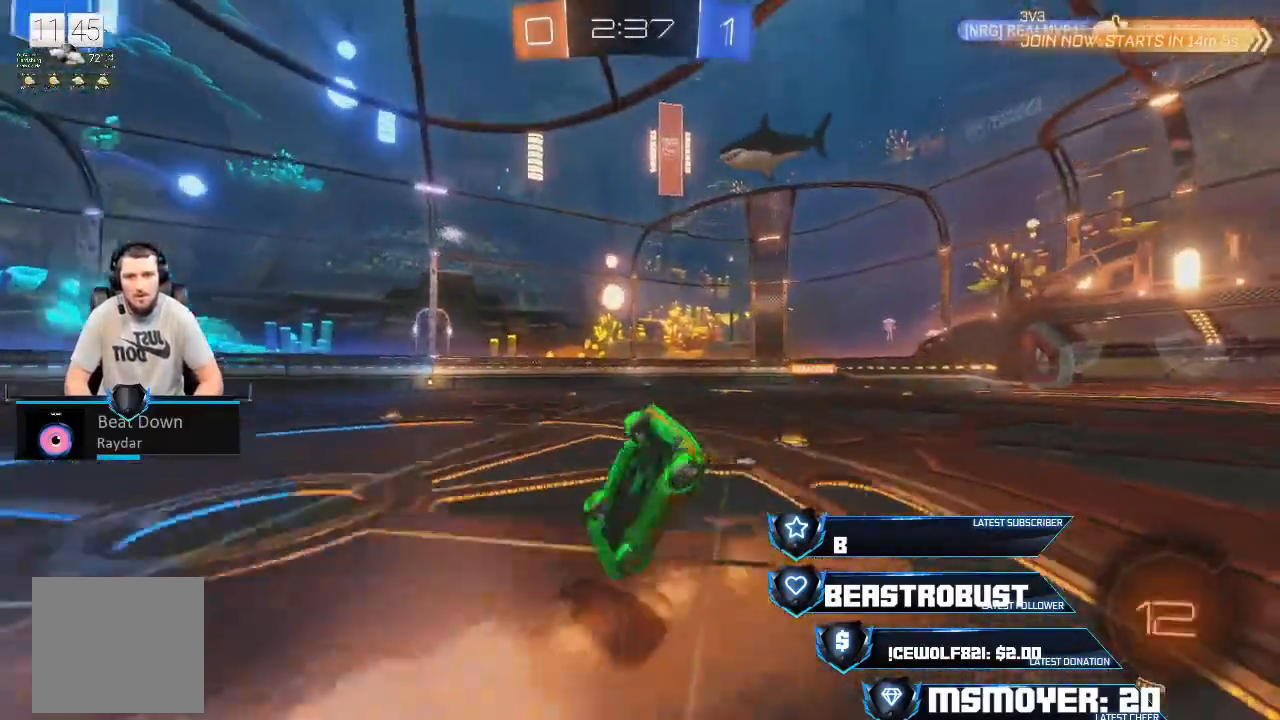
{"buttons": ["R2"], "left_stick": "center", "right_stick": "center", "events": [[167, "R2", "down"]]}
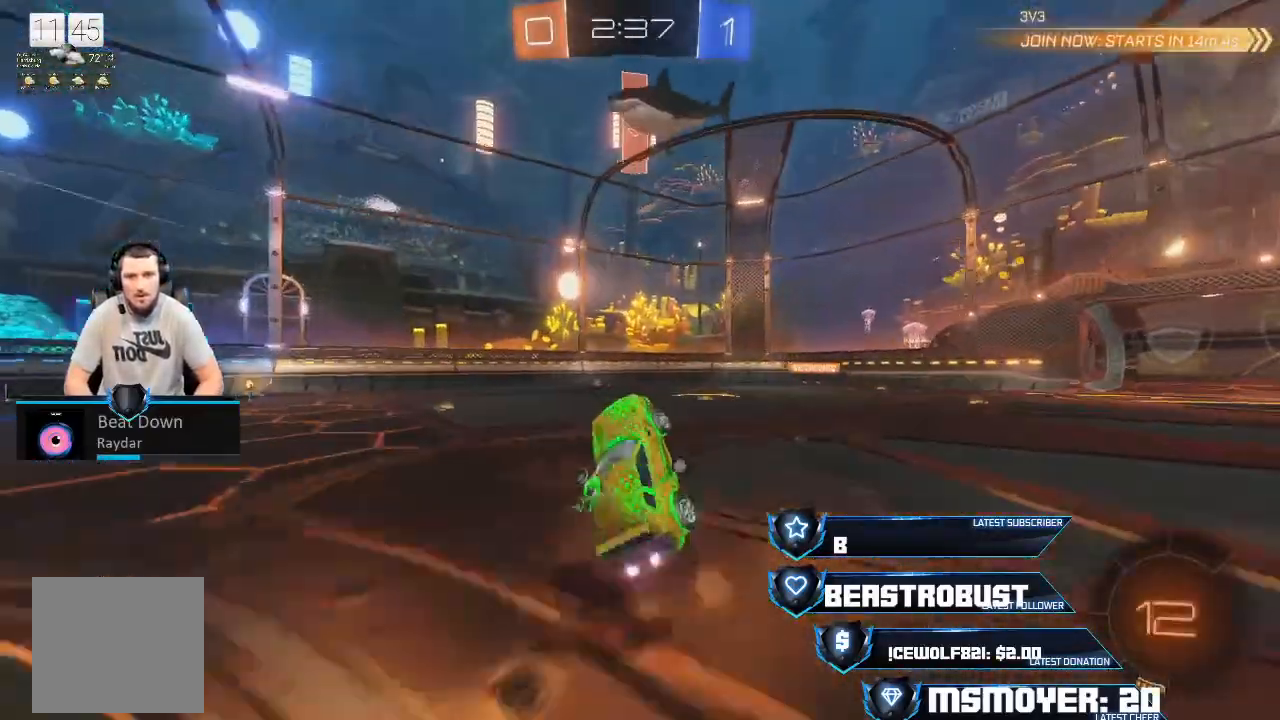
{"buttons": ["R2"], "left_stick": "center", "right_stick": "center", "events": [[100, "TRIANGLE", "down"], [200, "TRIANGLE", "up"]]}
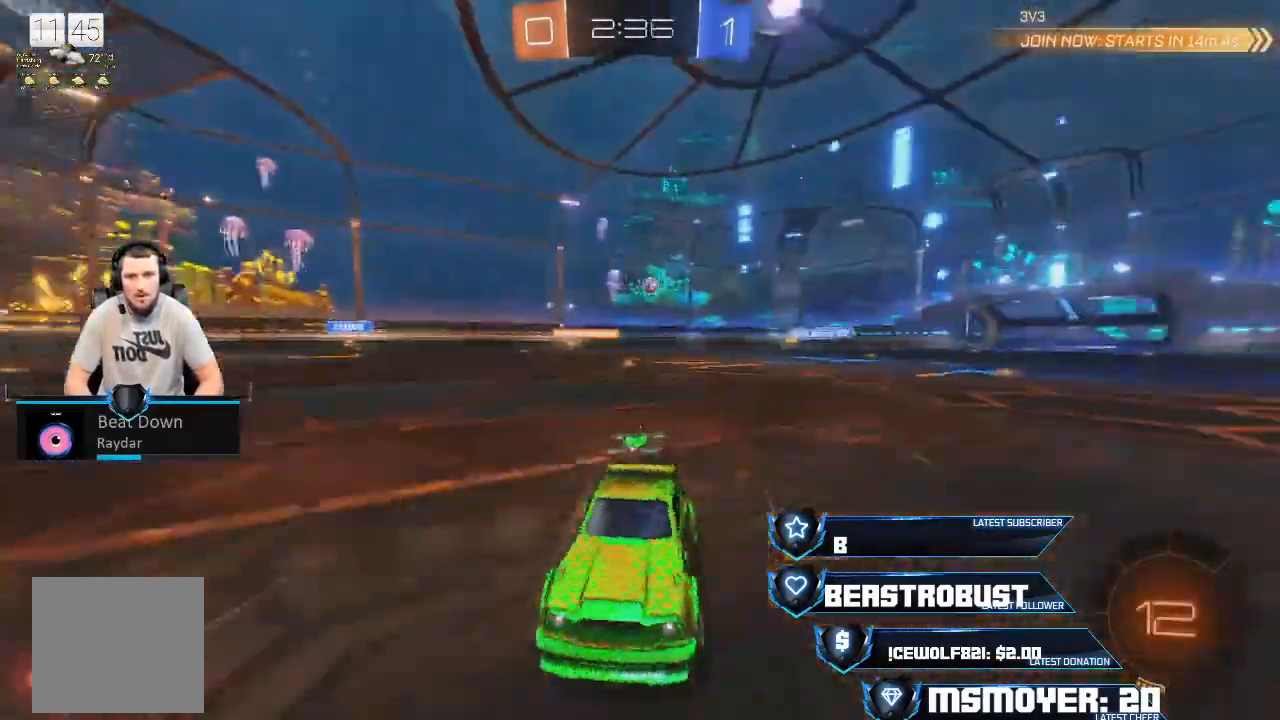
{"buttons": ["R2"], "left_stick": "up-left", "right_stick": "center", "events": [[100, "left_stick", "right"], [200, "TRIANGLE", "down"], [233, "left_stick", "up-left"], [300, "TRIANGLE", "up"]]}
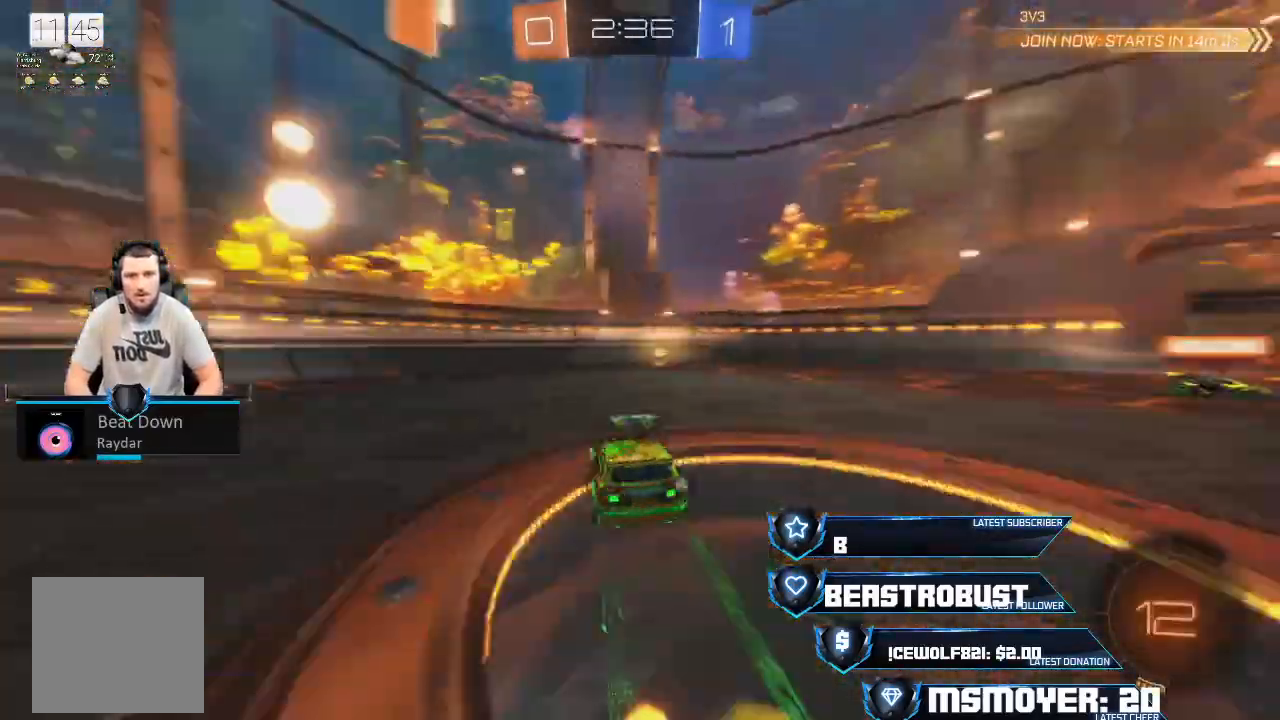
{"buttons": ["R2"], "left_stick": "left", "right_stick": "center", "events": [[67, "left_stick", "right"], [467, "left_stick", "left"]]}
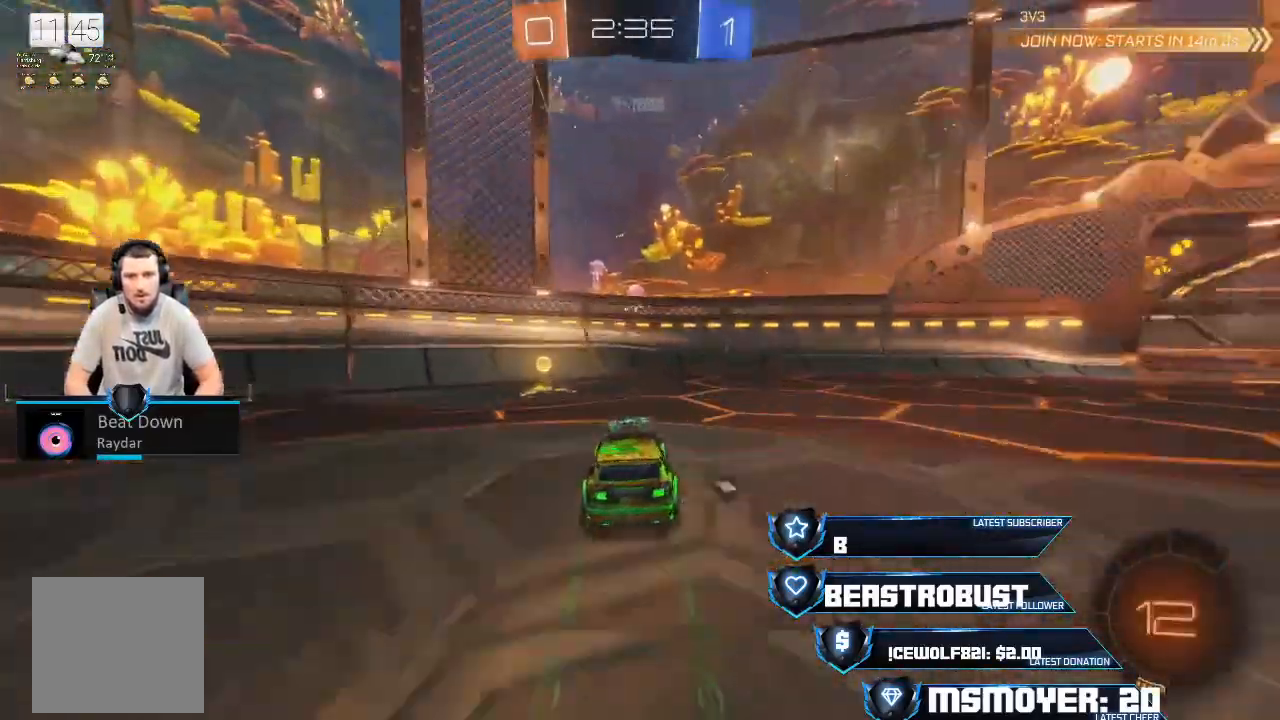
{"buttons": ["R2"], "left_stick": "right", "right_stick": "center", "events": [[133, "left_stick", "right"], [167, "TRIANGLE", "down"], [233, "TRIANGLE", "up"]]}